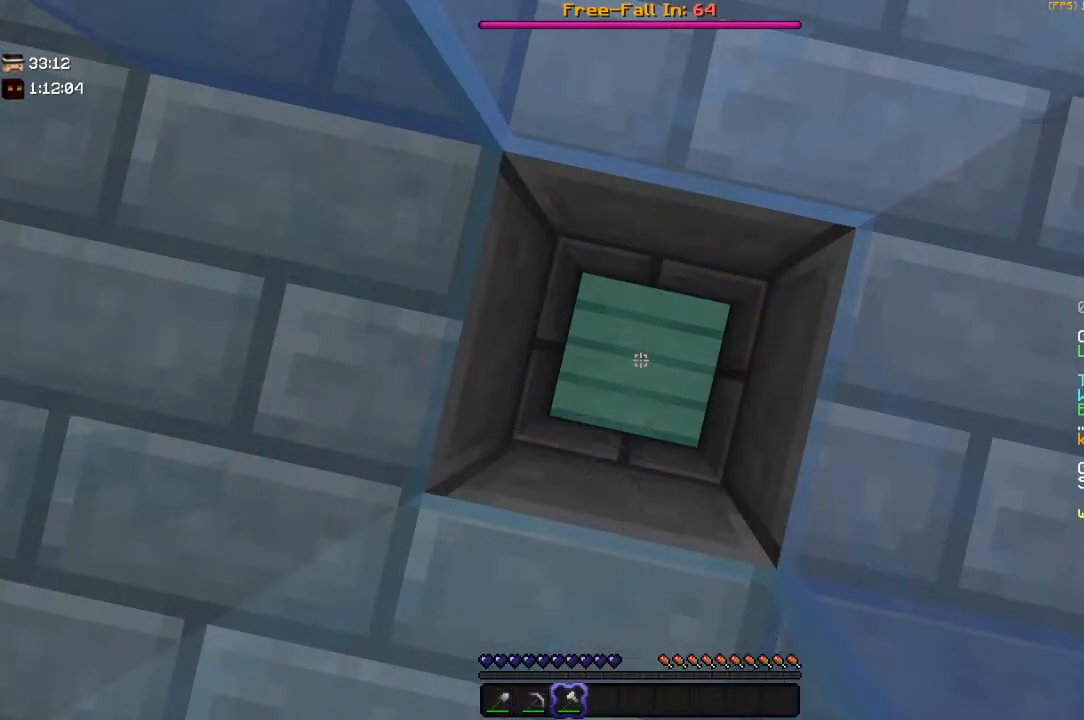
Gameplay with keyboard and mouse; each line is a JSON object with the keys and mouse buttons held at the frame after it. "events" lists presses ("down") and releases ("up") of "a", "d", "s", "space", "w", "mouse_left" and "mouse_right" between this image and that frame as [ms after this image, input, new state], when the widget could be followed in between. "mouse_left", "mouse_right" = the "left", "right" buttons of the "mouse" list. No other keys are recorded. Fast repeated clicks can show as one long hold. Mouse movement is not recorded.
{"keys": [], "mouse": ["left"], "events": []}
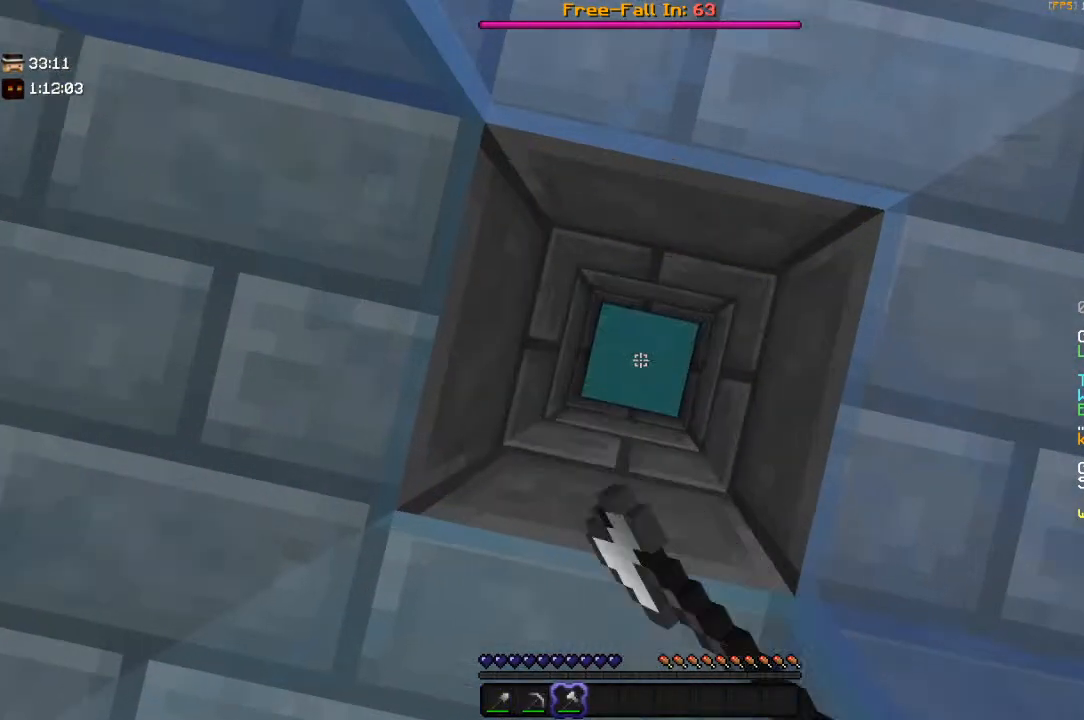
{"keys": [], "mouse": ["left"], "events": []}
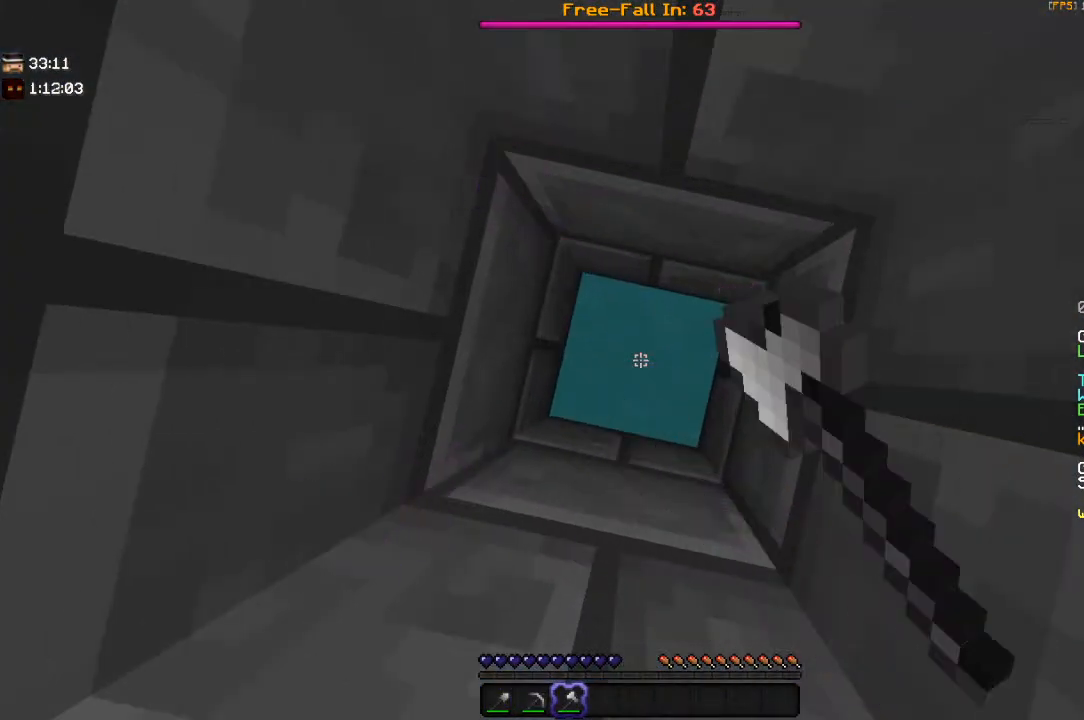
{"keys": [], "mouse": ["left"], "events": []}
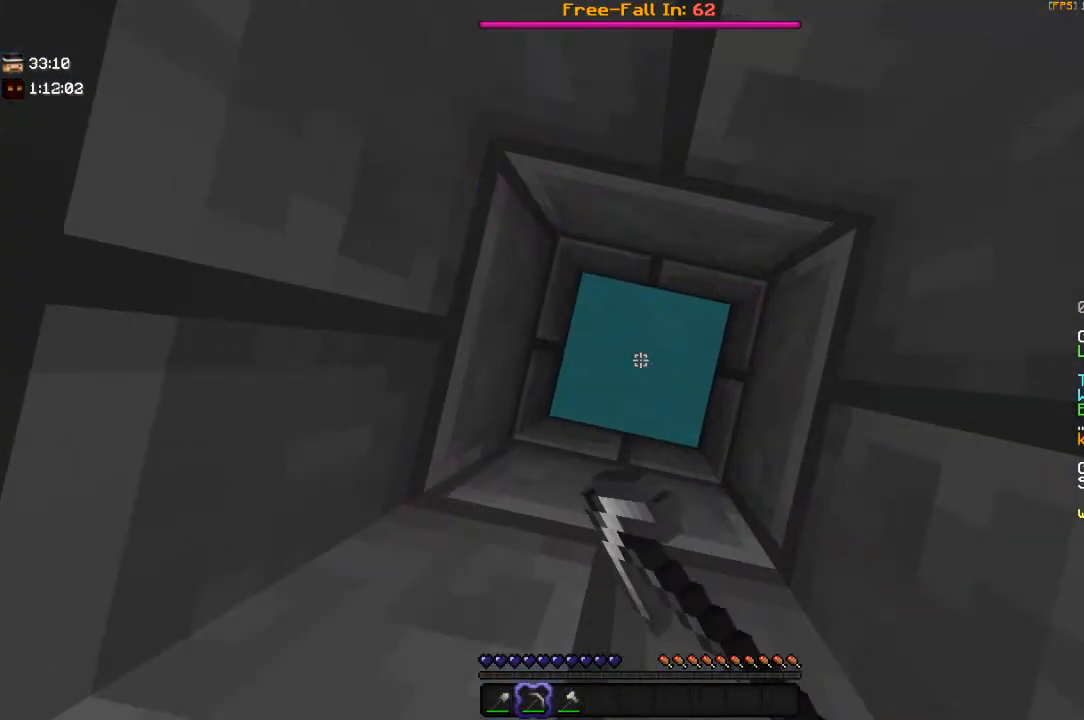
{"keys": [], "mouse": ["left"], "events": []}
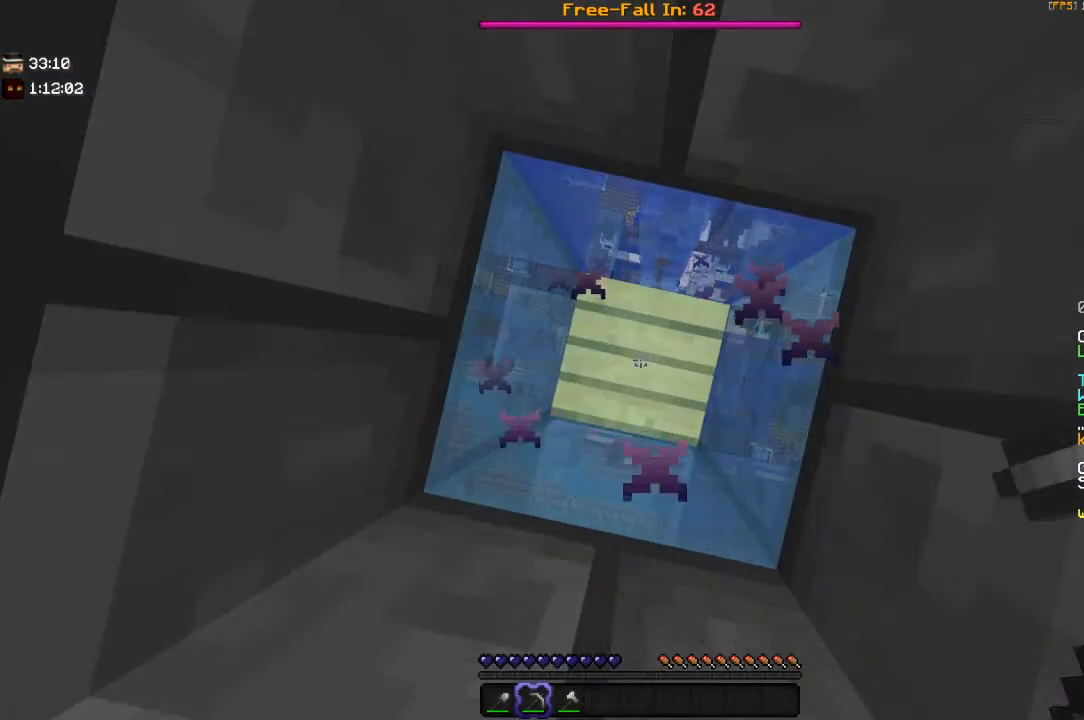
{"keys": [], "mouse": ["left"], "events": []}
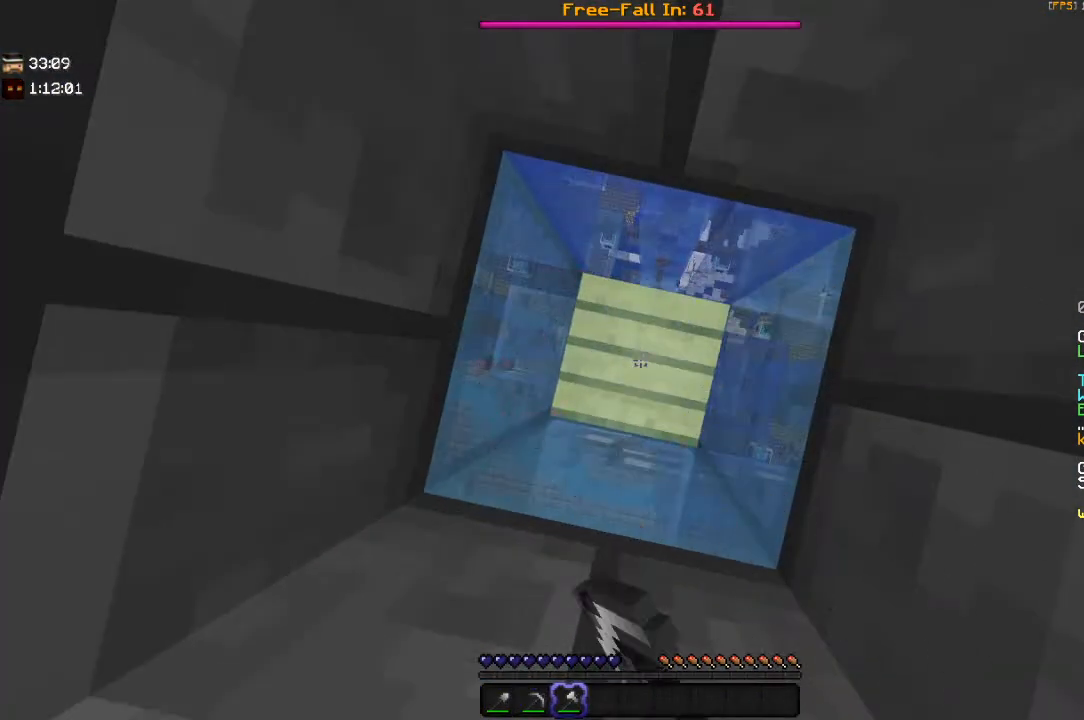
{"keys": [], "mouse": ["left"], "events": []}
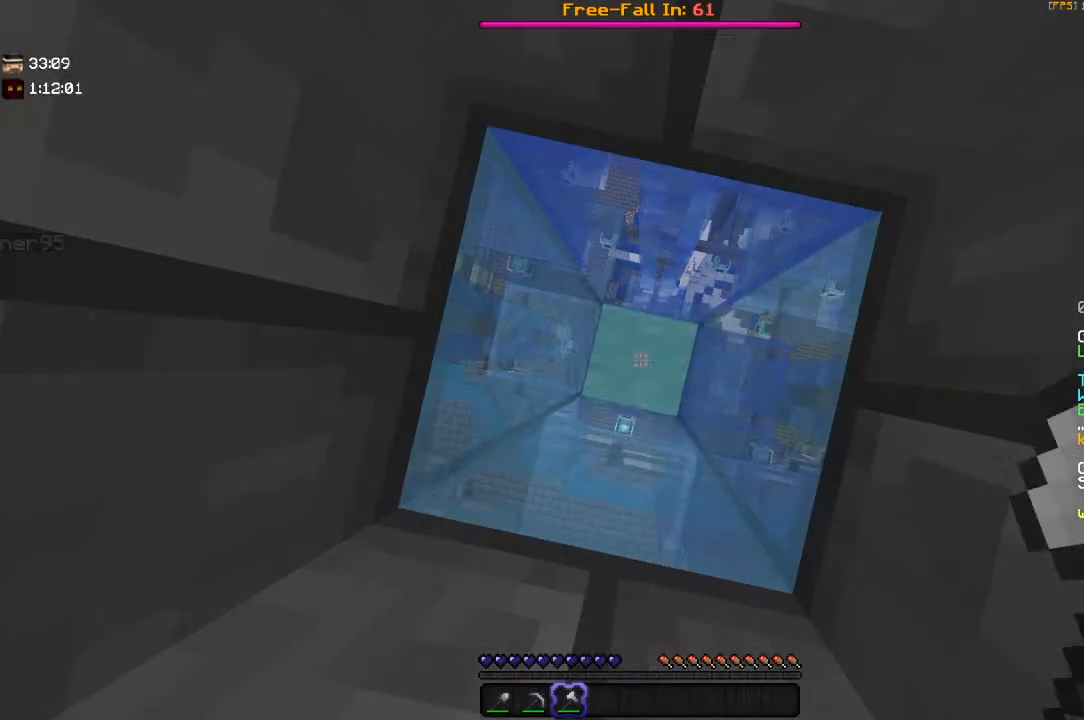
{"keys": [], "mouse": ["left"], "events": []}
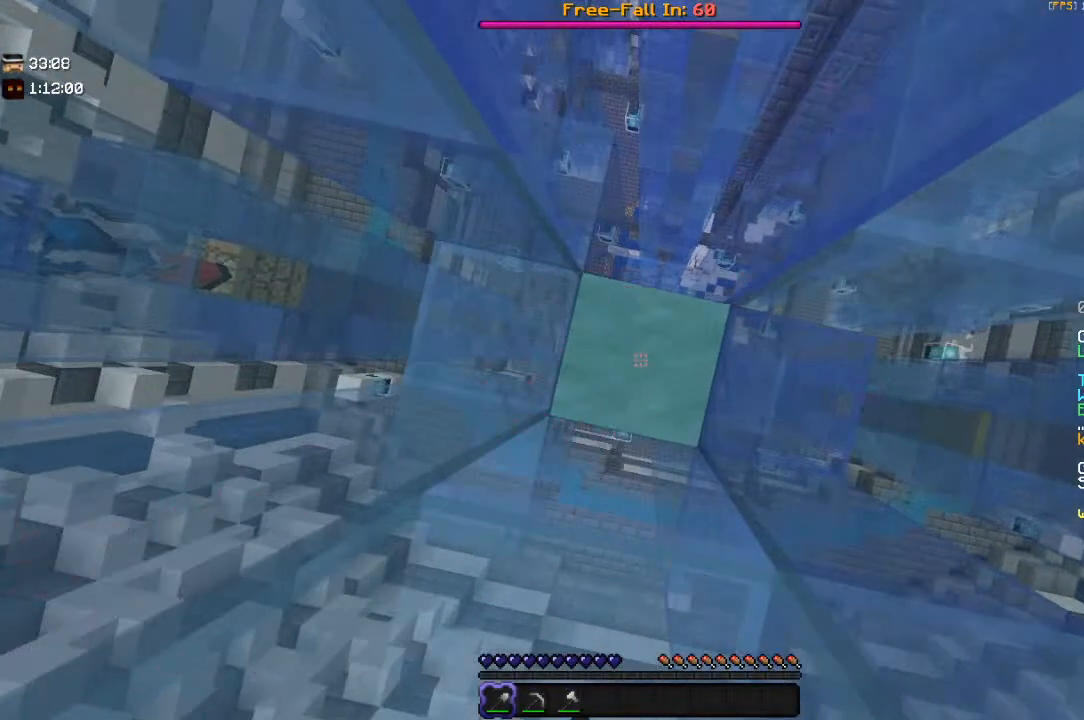
{"keys": [], "mouse": ["left"], "events": []}
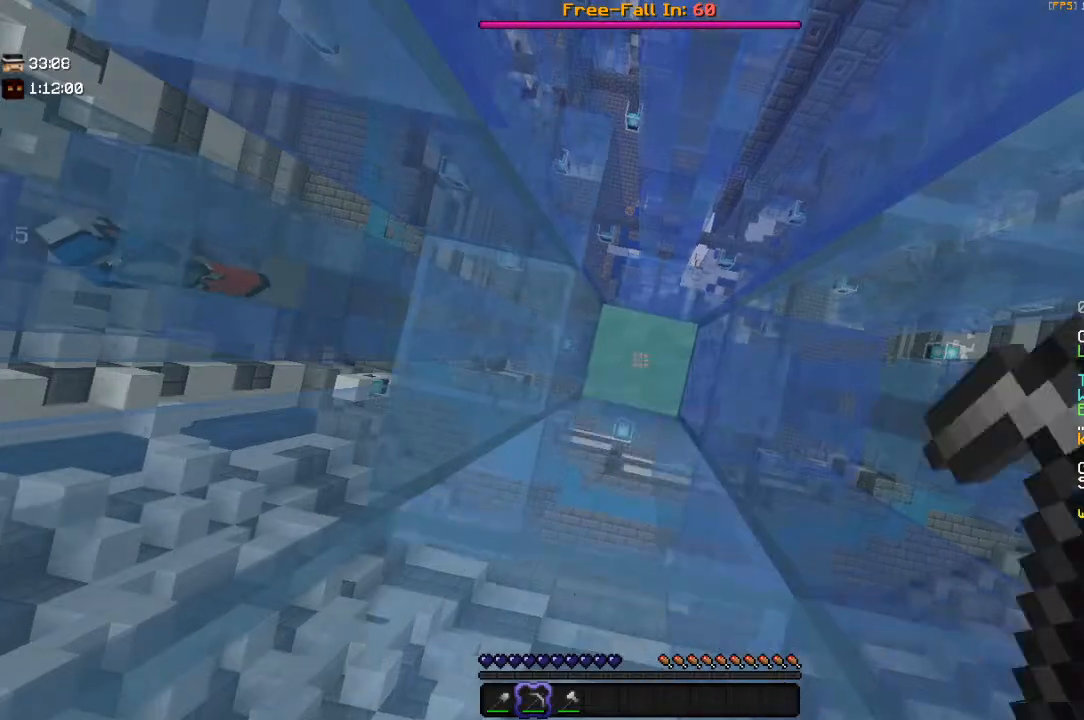
{"keys": [], "mouse": ["left"], "events": []}
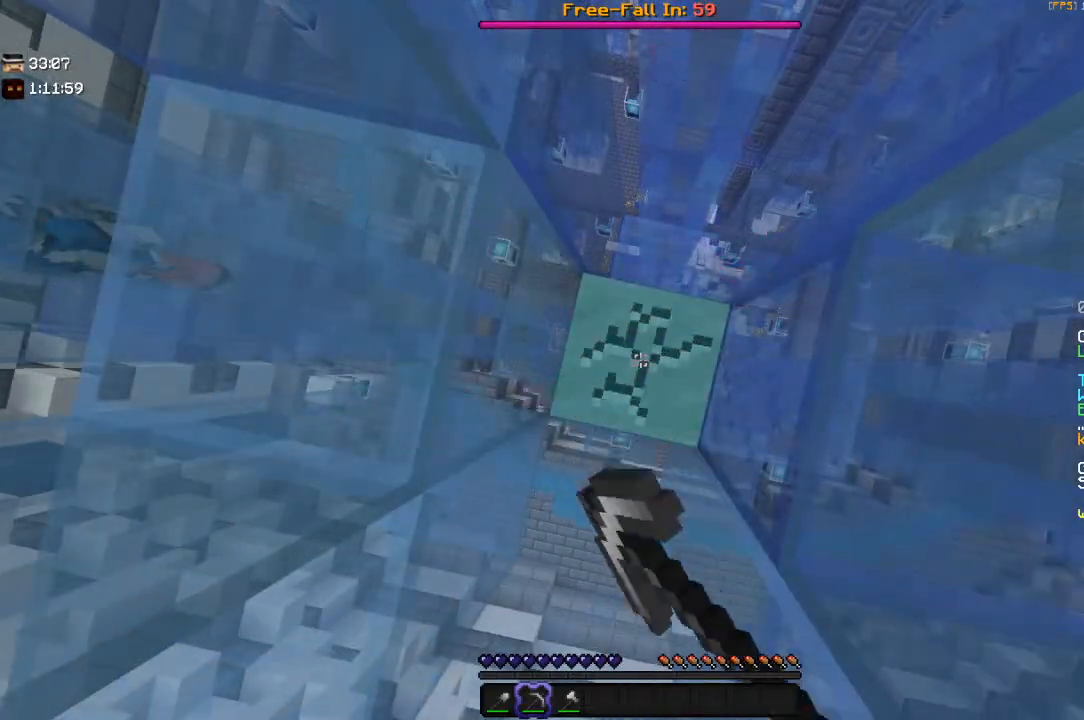
{"keys": [], "mouse": ["left"], "events": []}
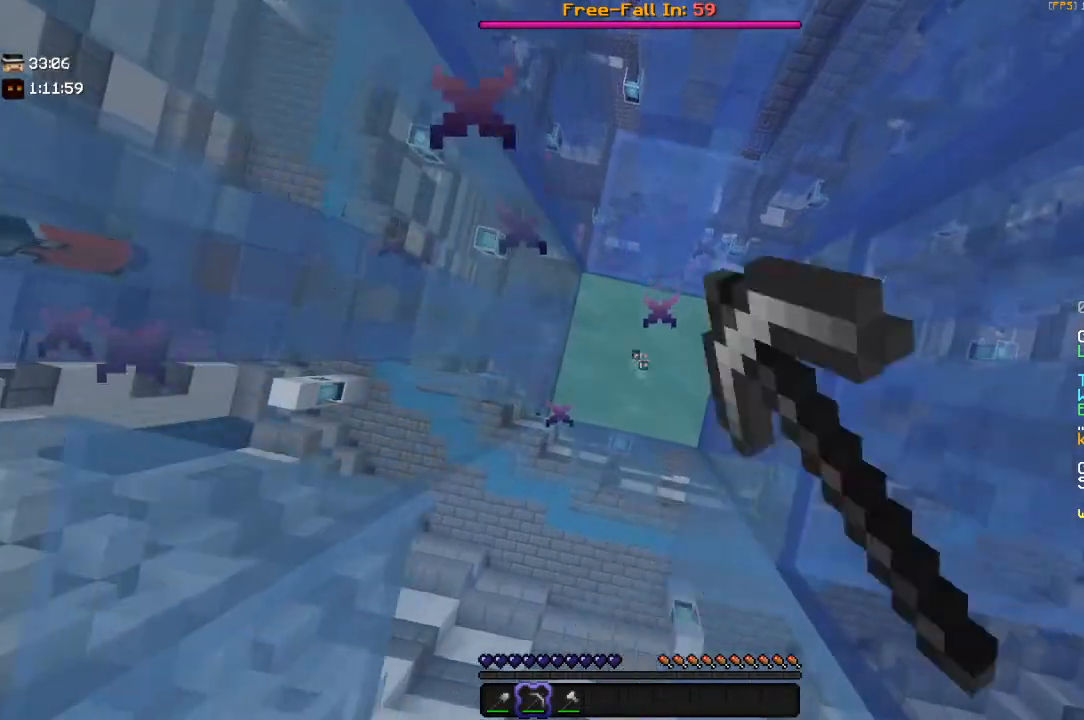
{"keys": [], "mouse": ["left"], "events": []}
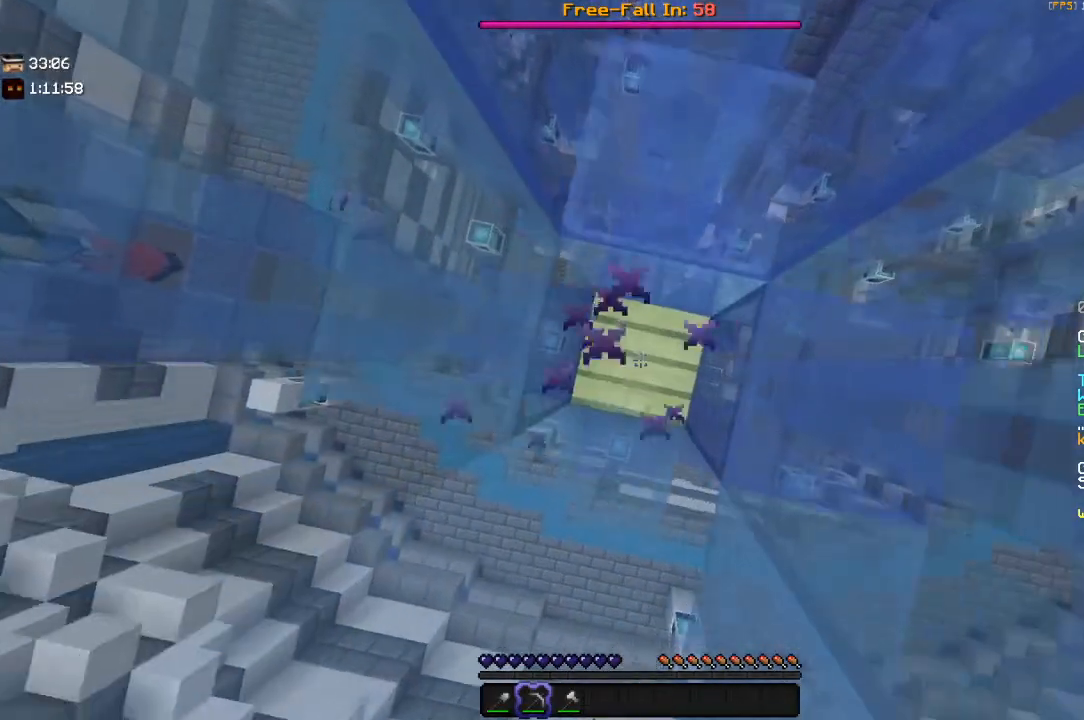
{"keys": [], "mouse": ["left"], "events": []}
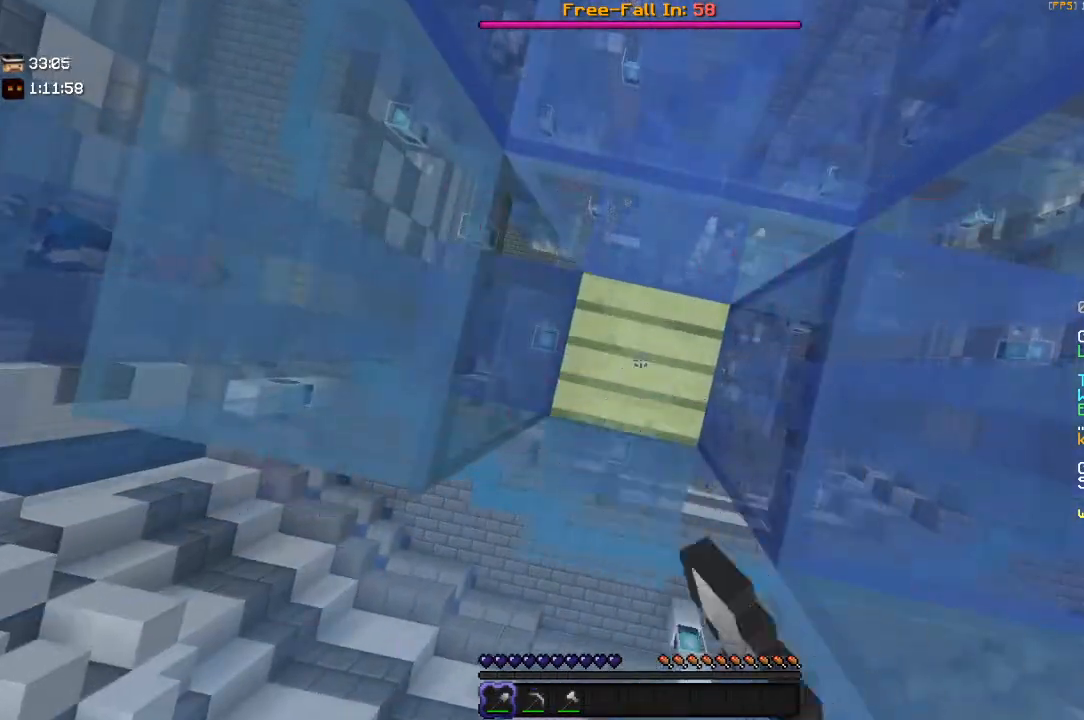
{"keys": [], "mouse": ["left"], "events": []}
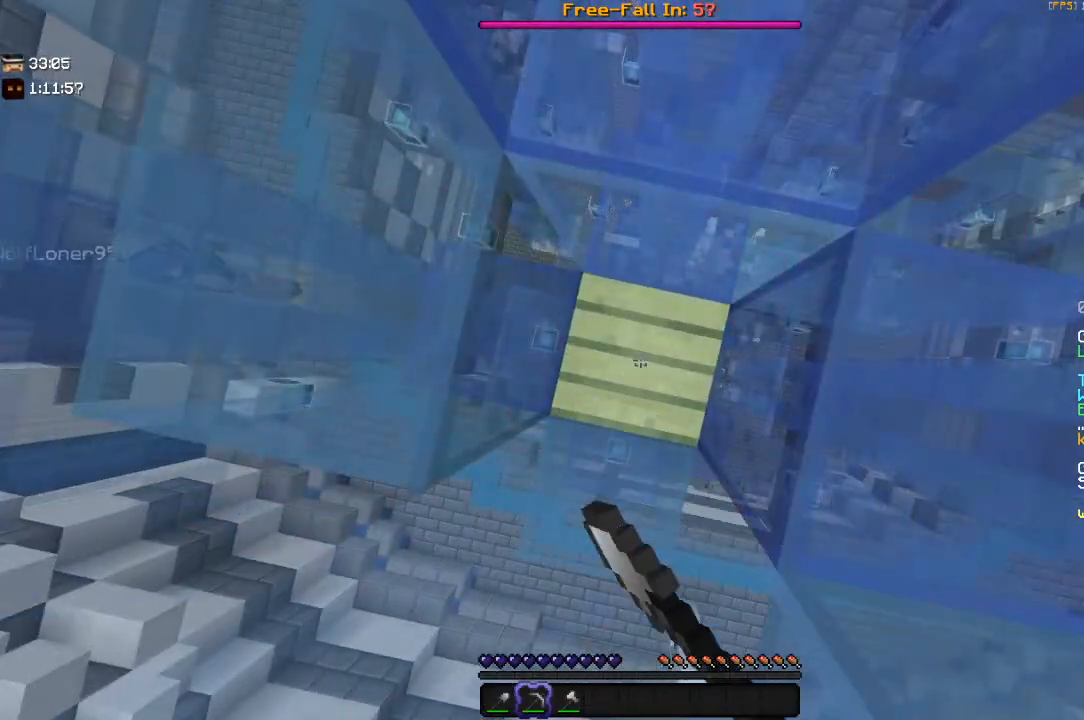
{"keys": [], "mouse": ["left"], "events": []}
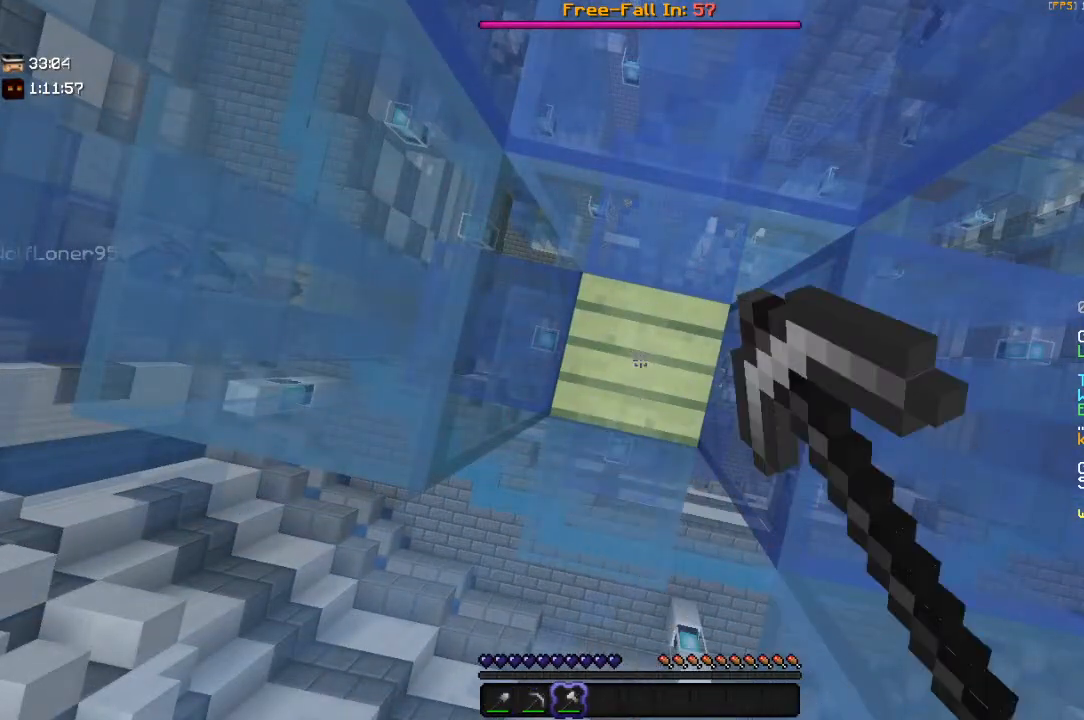
{"keys": [], "mouse": ["left"], "events": []}
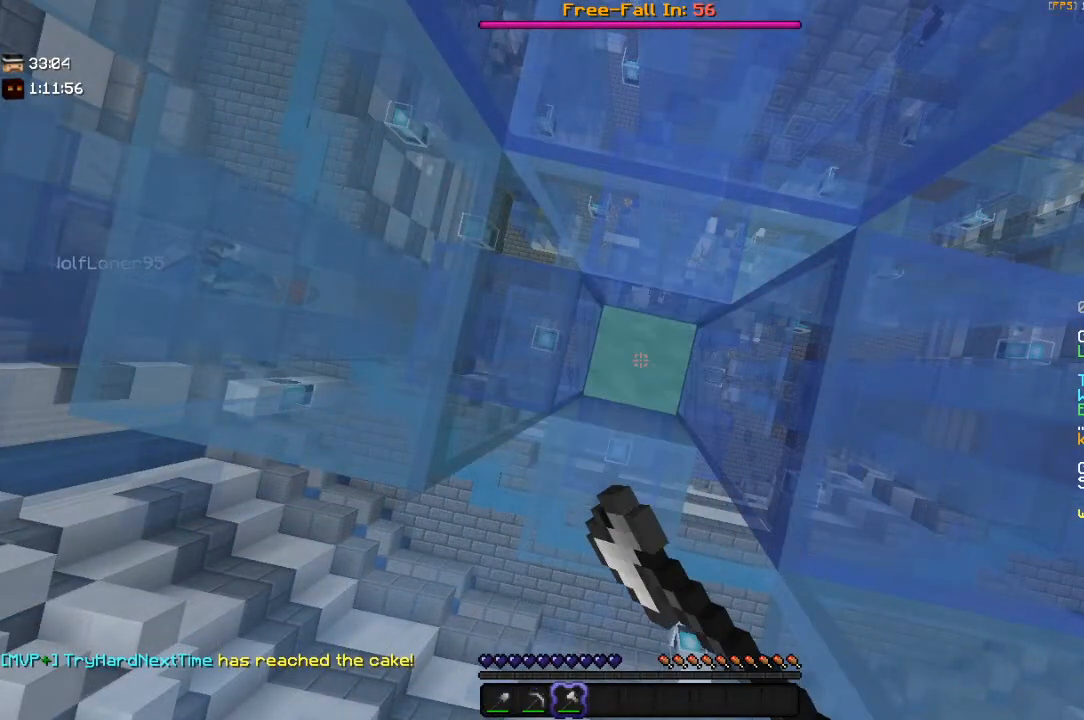
{"keys": [], "mouse": ["left"], "events": []}
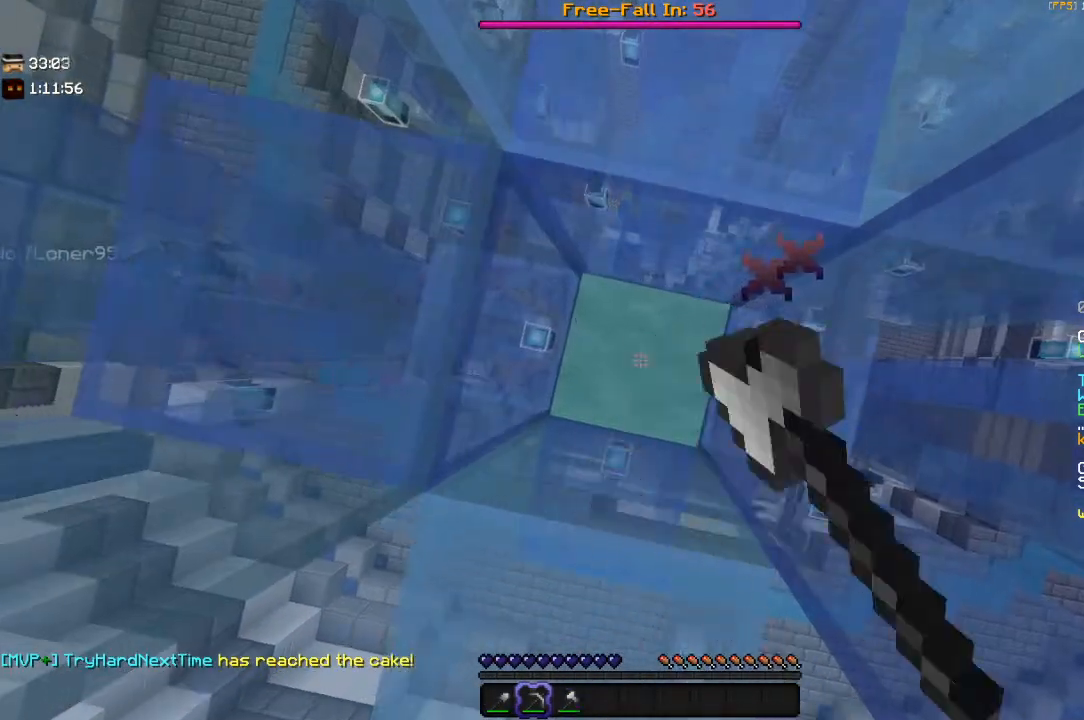
{"keys": [], "mouse": ["left"], "events": []}
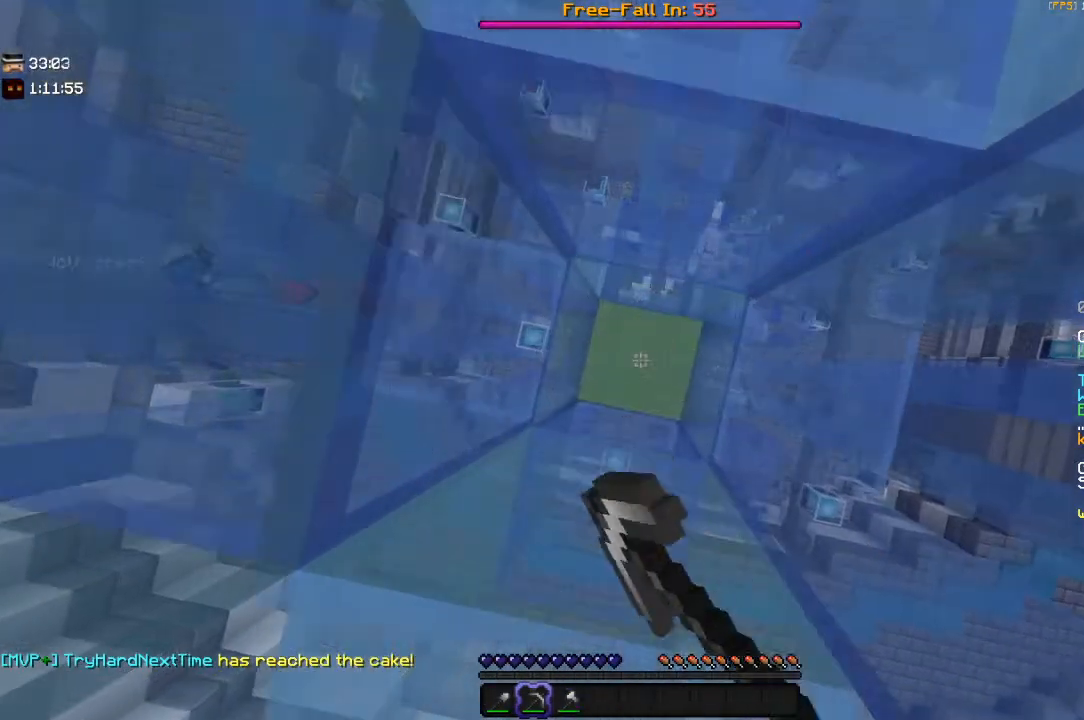
{"keys": [], "mouse": ["left"], "events": []}
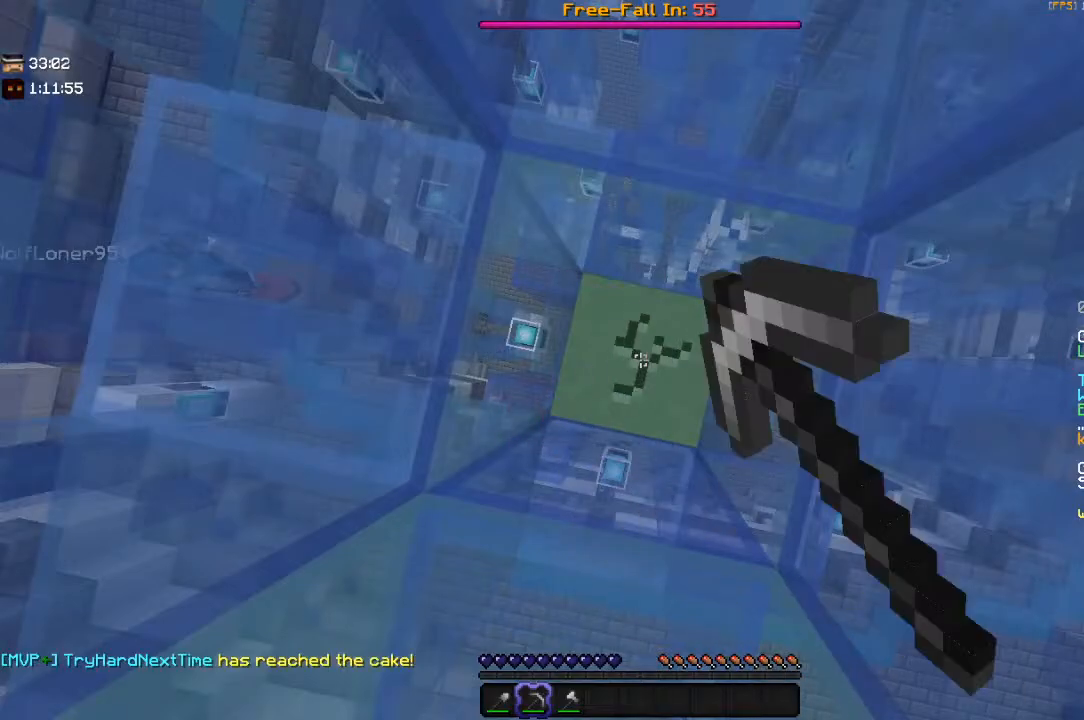
{"keys": [], "mouse": ["left"], "events": []}
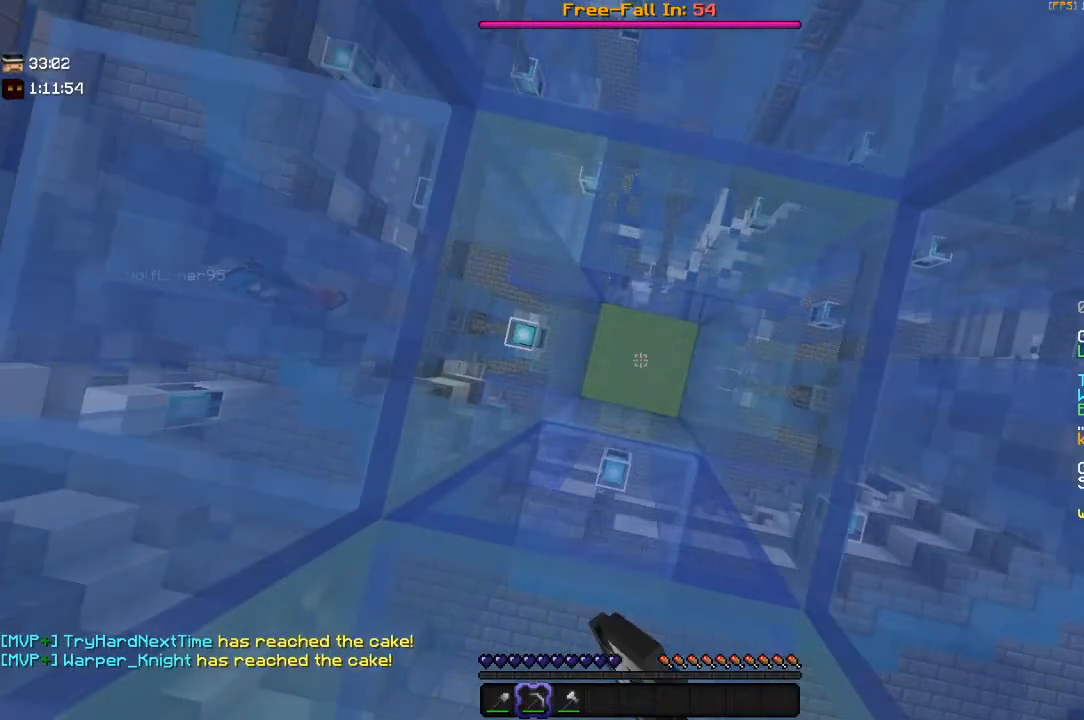
{"keys": [], "mouse": ["left"], "events": []}
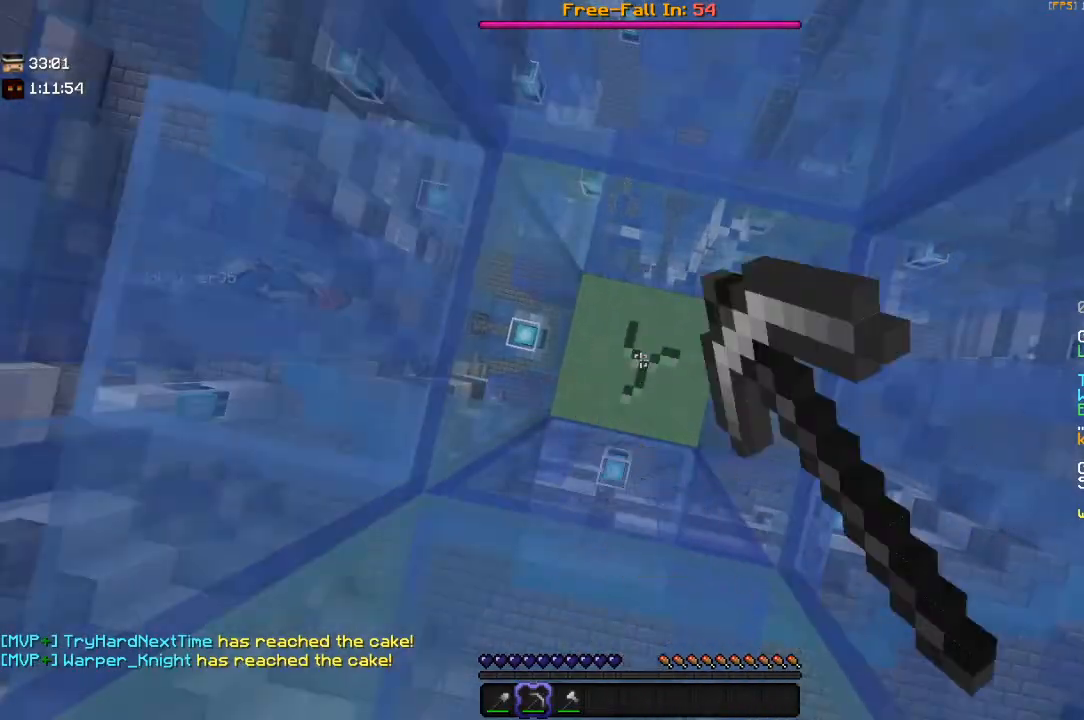
{"keys": [], "mouse": ["left"], "events": []}
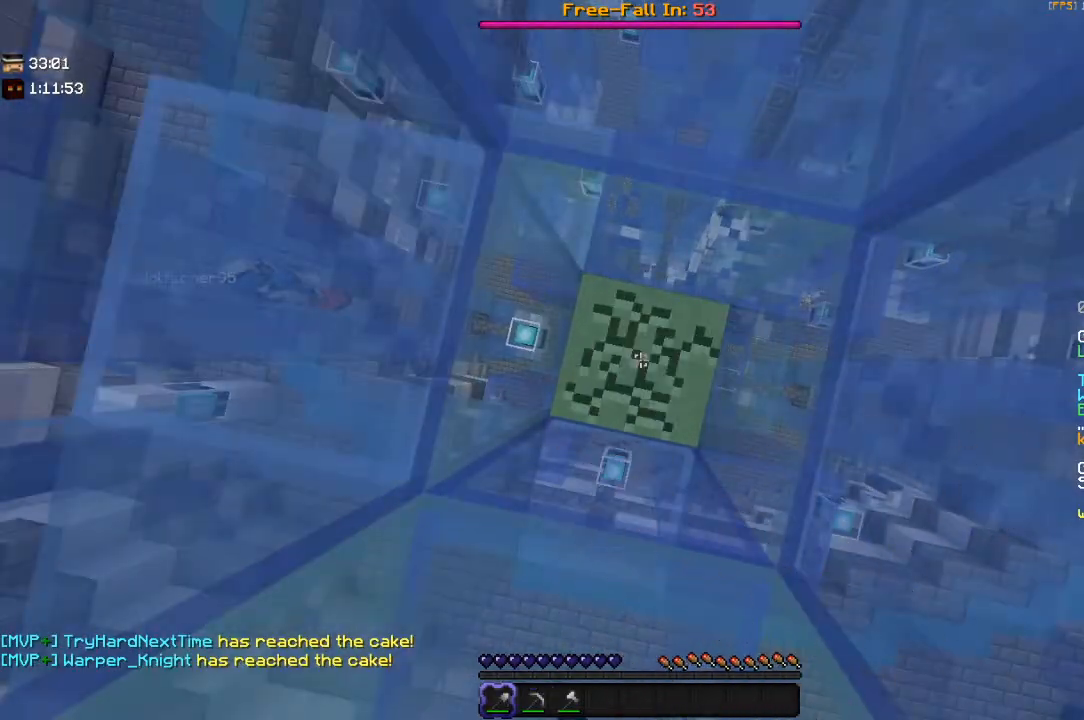
{"keys": [], "mouse": ["left"], "events": []}
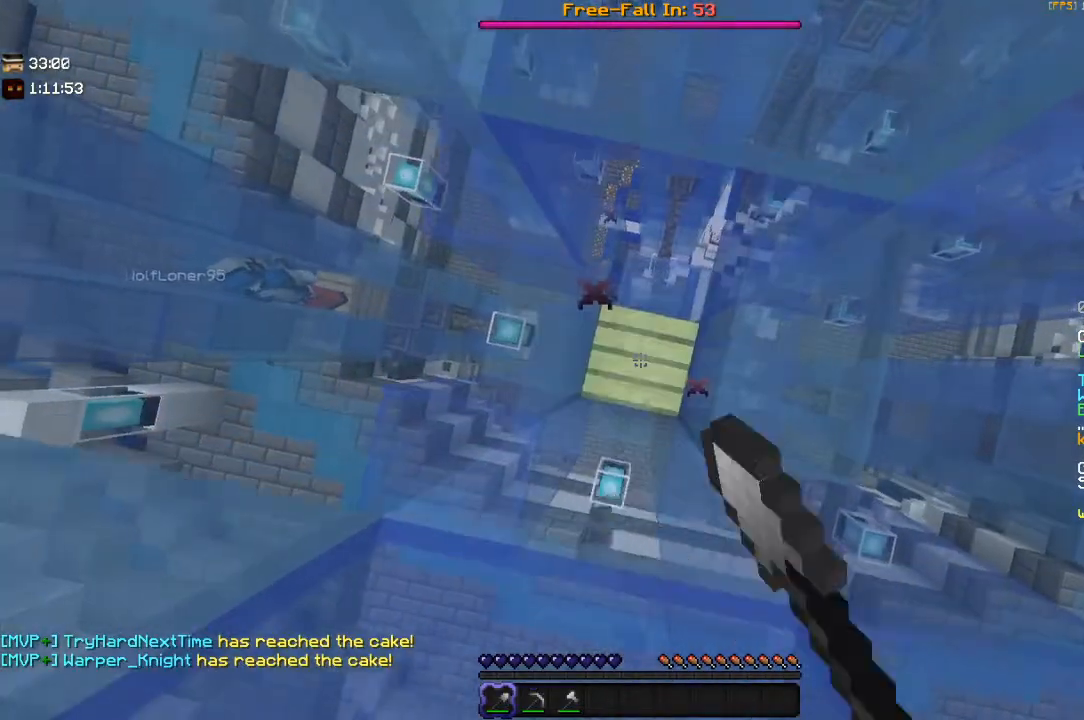
{"keys": [], "mouse": ["left"], "events": []}
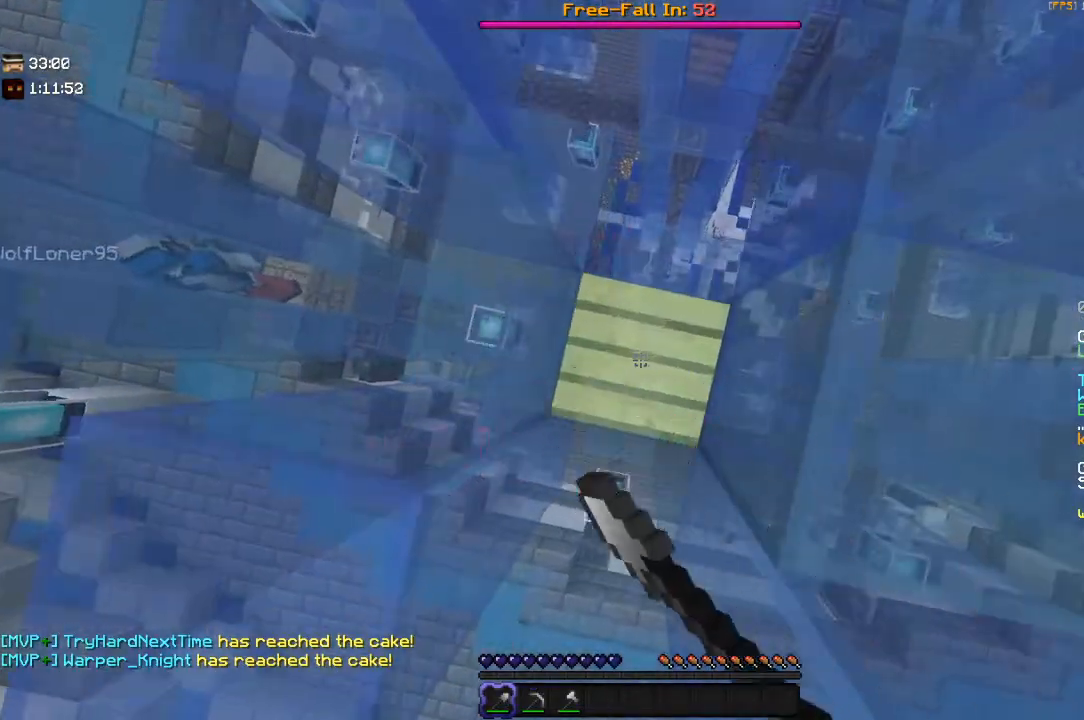
{"keys": [], "mouse": ["left"], "events": []}
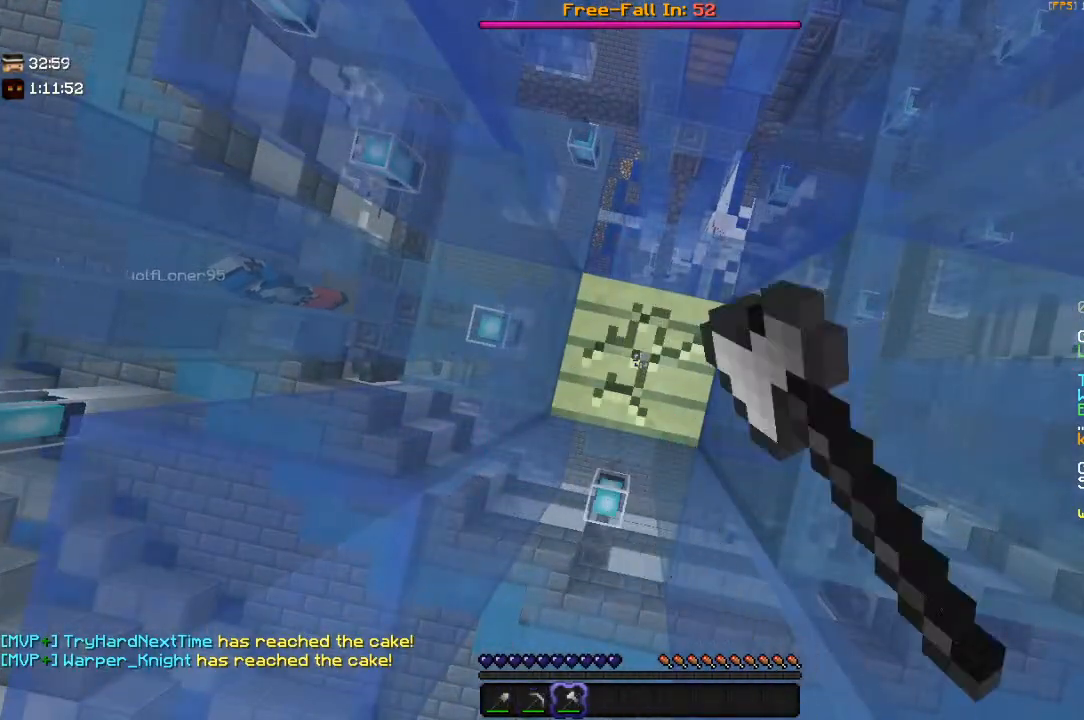
{"keys": [], "mouse": ["left"], "events": []}
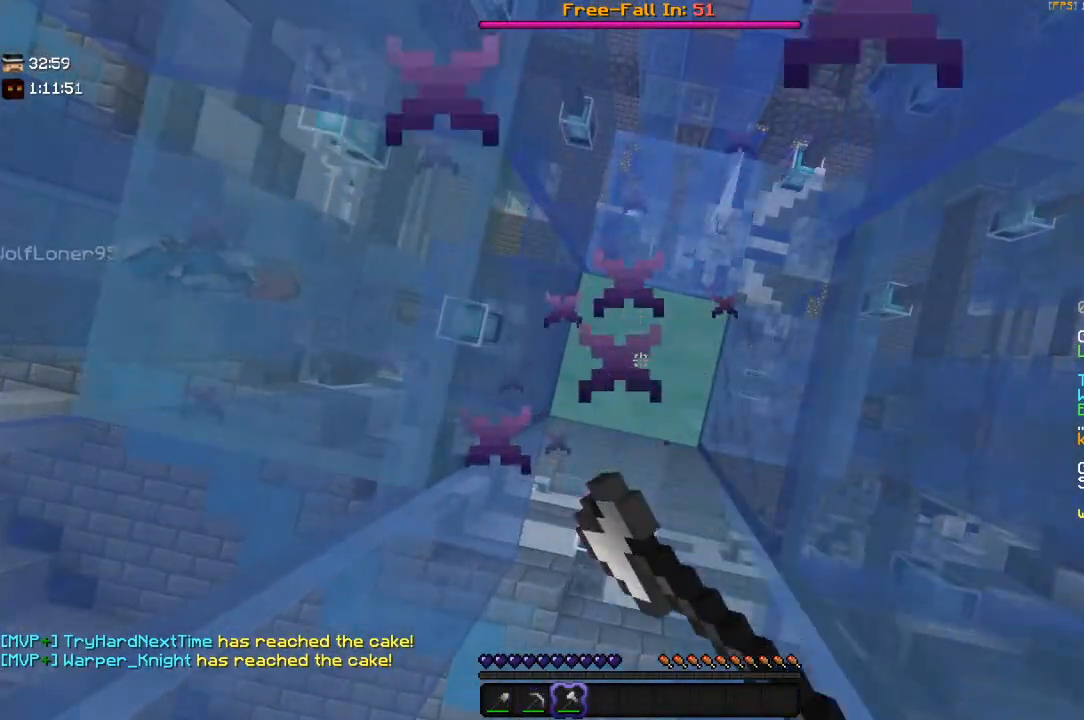
{"keys": [], "mouse": ["left"], "events": []}
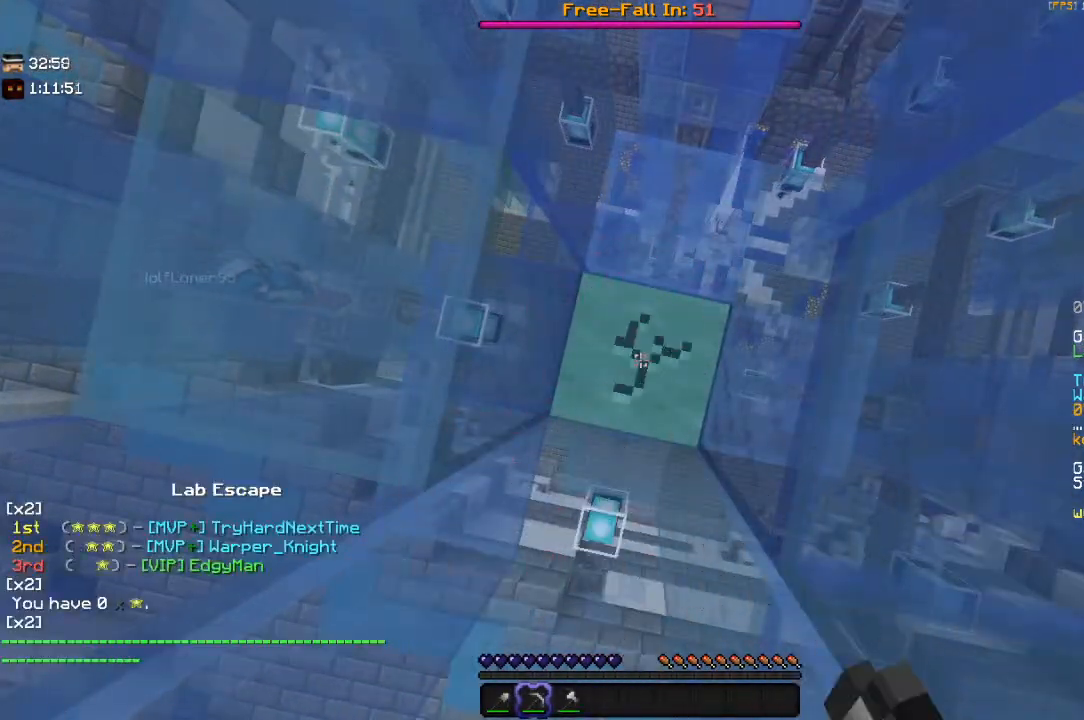
{"keys": [], "mouse": ["left"], "events": []}
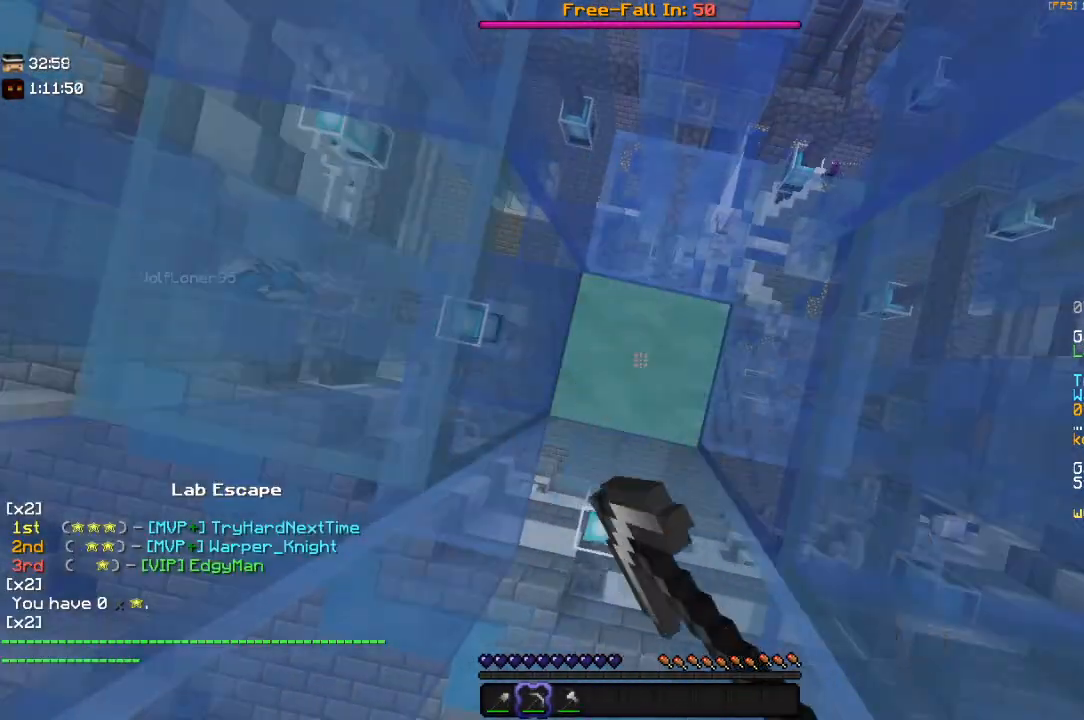
{"keys": [], "mouse": ["left"], "events": []}
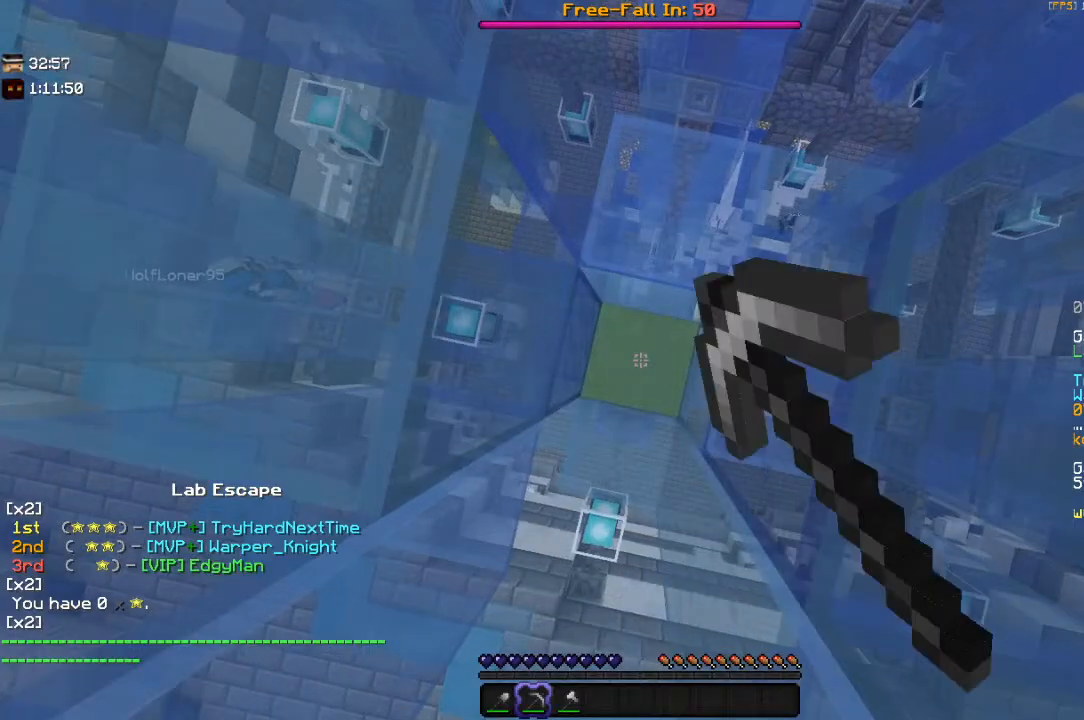
{"keys": [], "mouse": [], "events": [[134, "mouse_left", "up"]]}